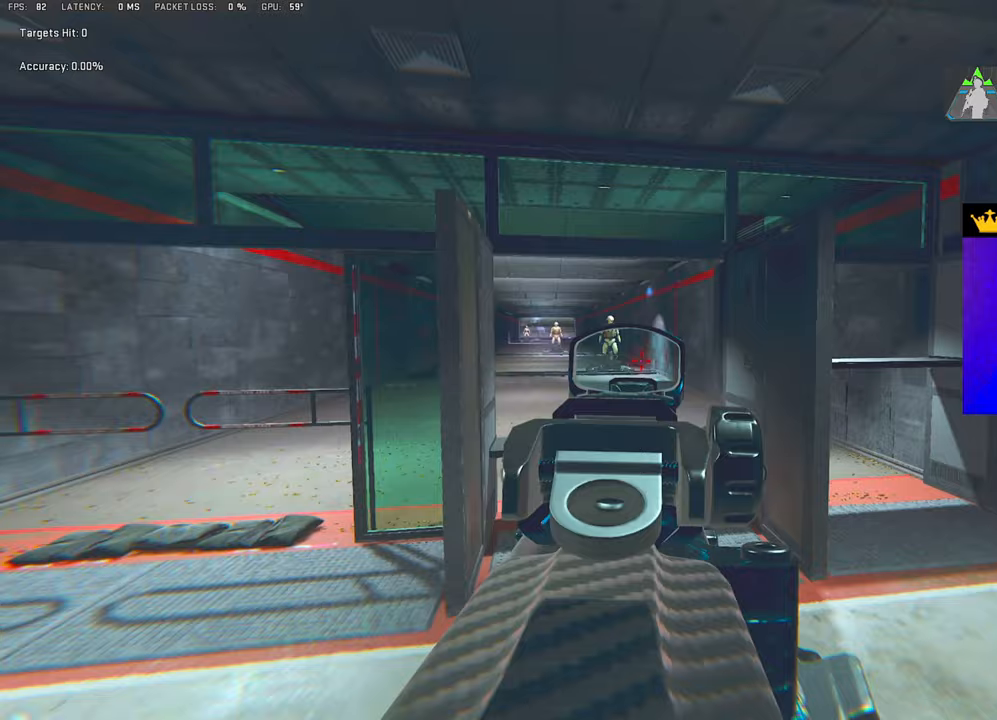
Gameplay with a controller (PlayStation layout); each line is a JSON object with the inputs held at the frame after it. "events" lists button and stick changes between this image and that frame as [ms after this image, input, new state], when the widget could be followed in between.
{"buttons": ["L2"], "left_stick": "center", "right_stick": "center", "events": [[300, "right_stick", "center"]]}
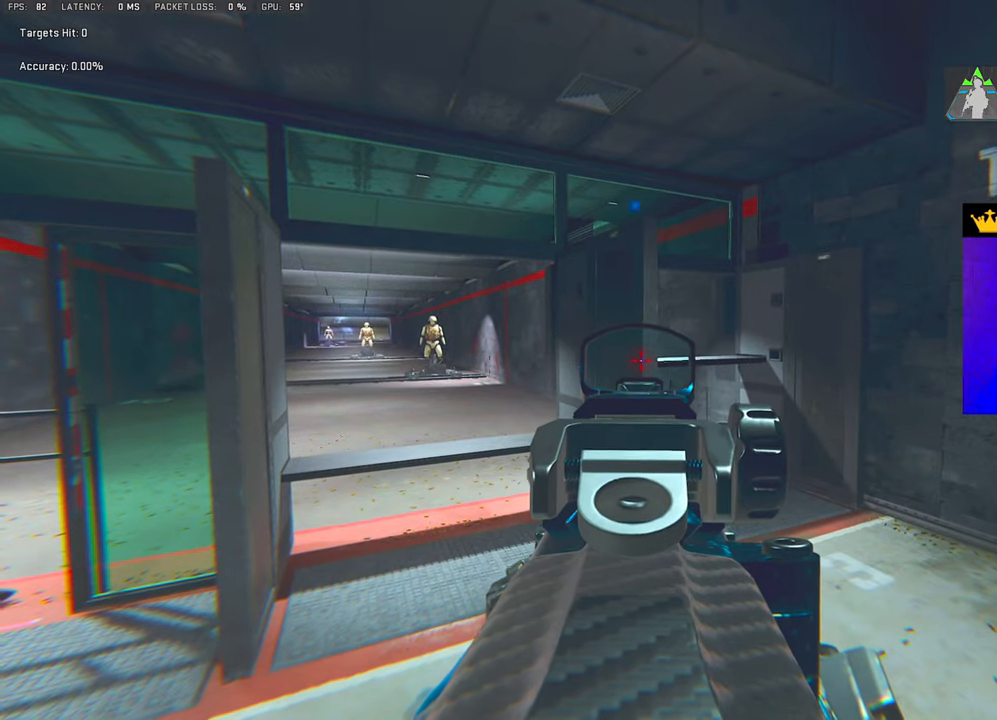
{"buttons": ["L2"], "left_stick": "center", "right_stick": "right", "events": [[400, "right_stick", "right"]]}
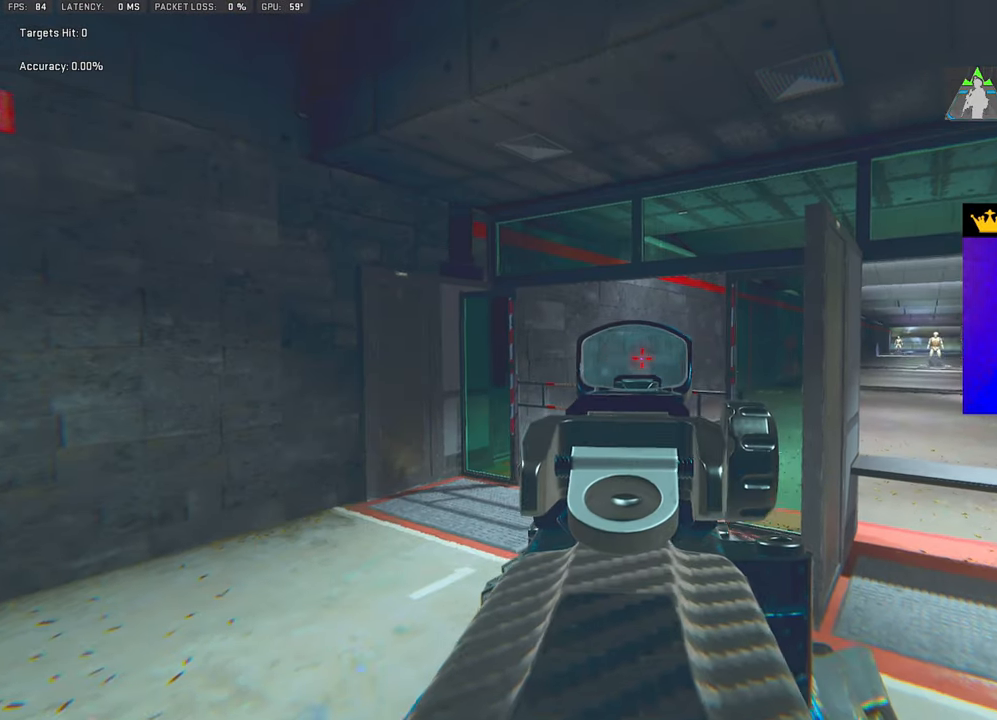
{"buttons": ["L2"], "left_stick": "center", "right_stick": "right", "events": []}
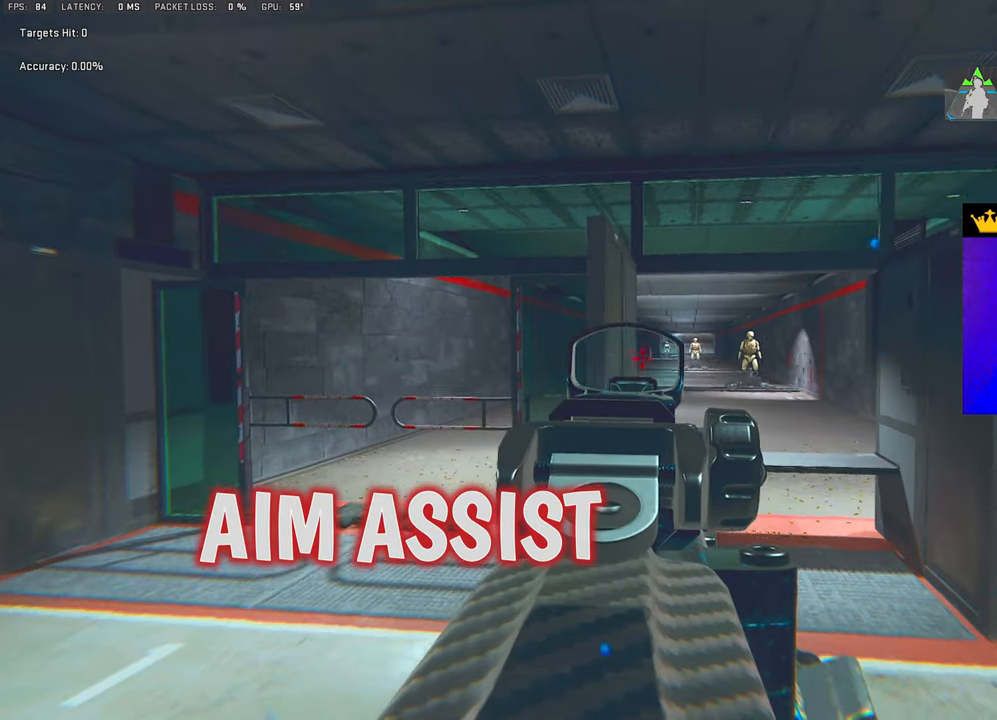
{"buttons": ["L2"], "left_stick": "center", "right_stick": "center", "events": [[467, "right_stick", "center"]]}
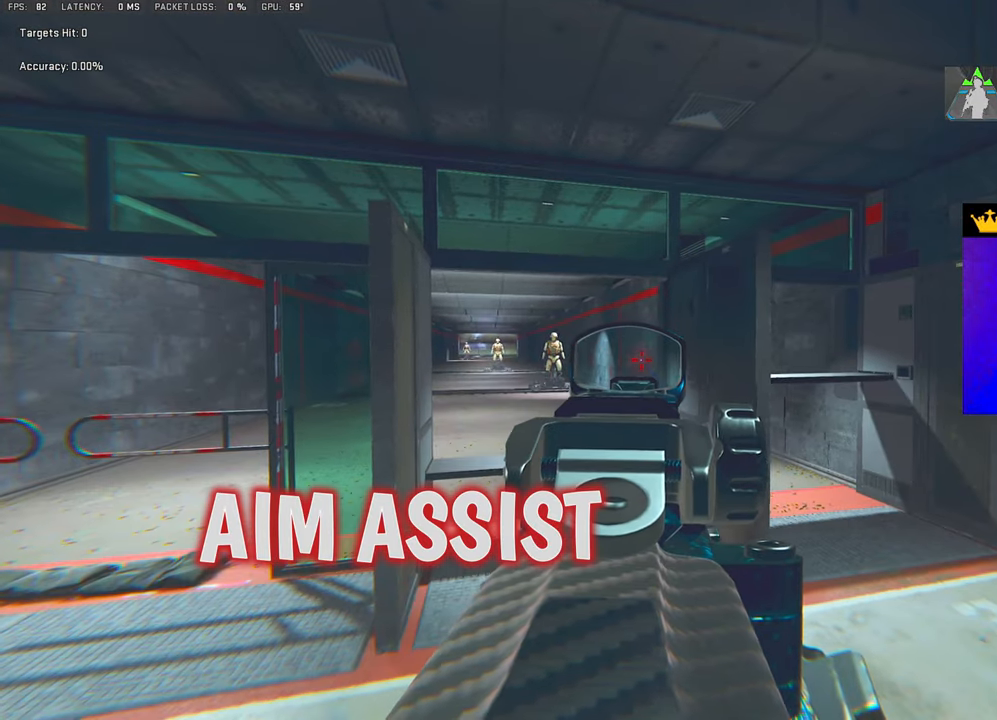
{"buttons": ["L2"], "left_stick": "center", "right_stick": "center", "events": []}
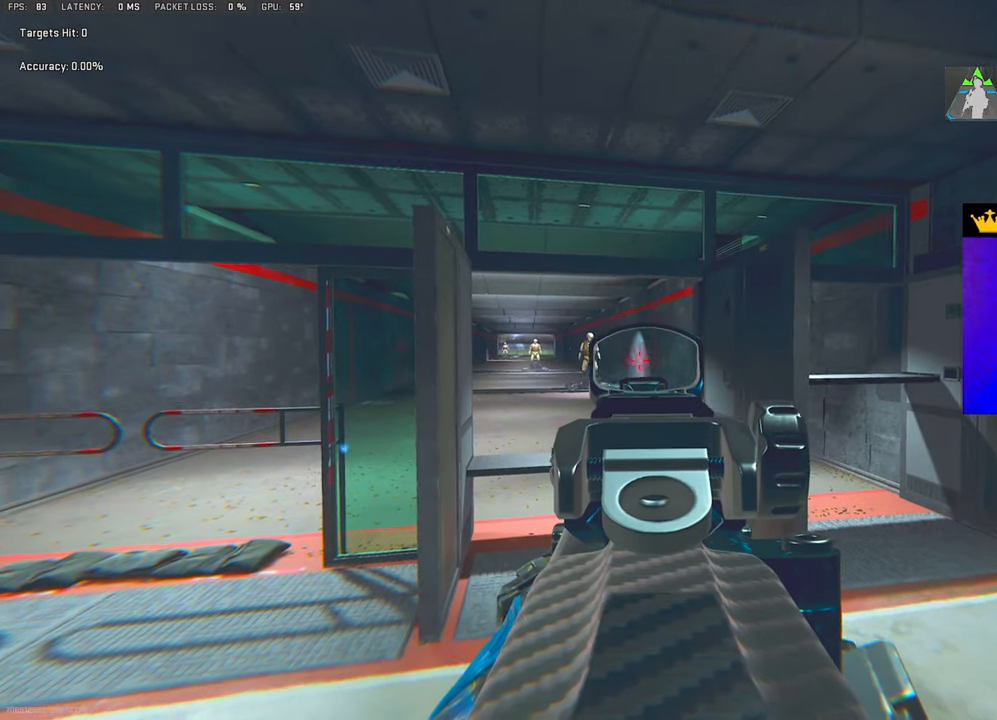
{"buttons": ["L2"], "left_stick": "center", "right_stick": "center", "events": []}